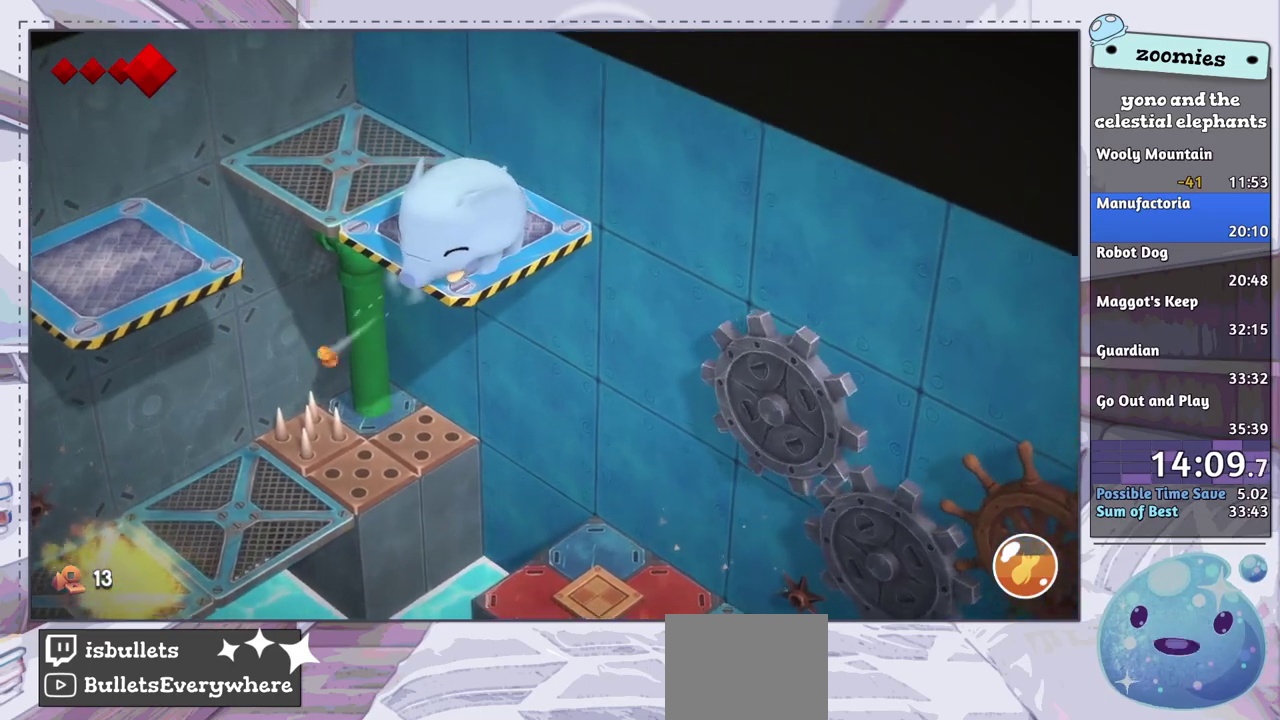
Gameplay with a controller (PlayStation layout); each line is a JSON object with the inputs held at the frame after it (dt_ms = milliseconds from this image to that frame). "events" lists button and stick changes between this image and that frame as [ms after this image, input, new state], when the widget could be followed in between.
{"dt_ms": 100, "buttons": [], "left_stick": "down-left", "right_stick": "center", "events": [[100, "CIRCLE", "up"]]}
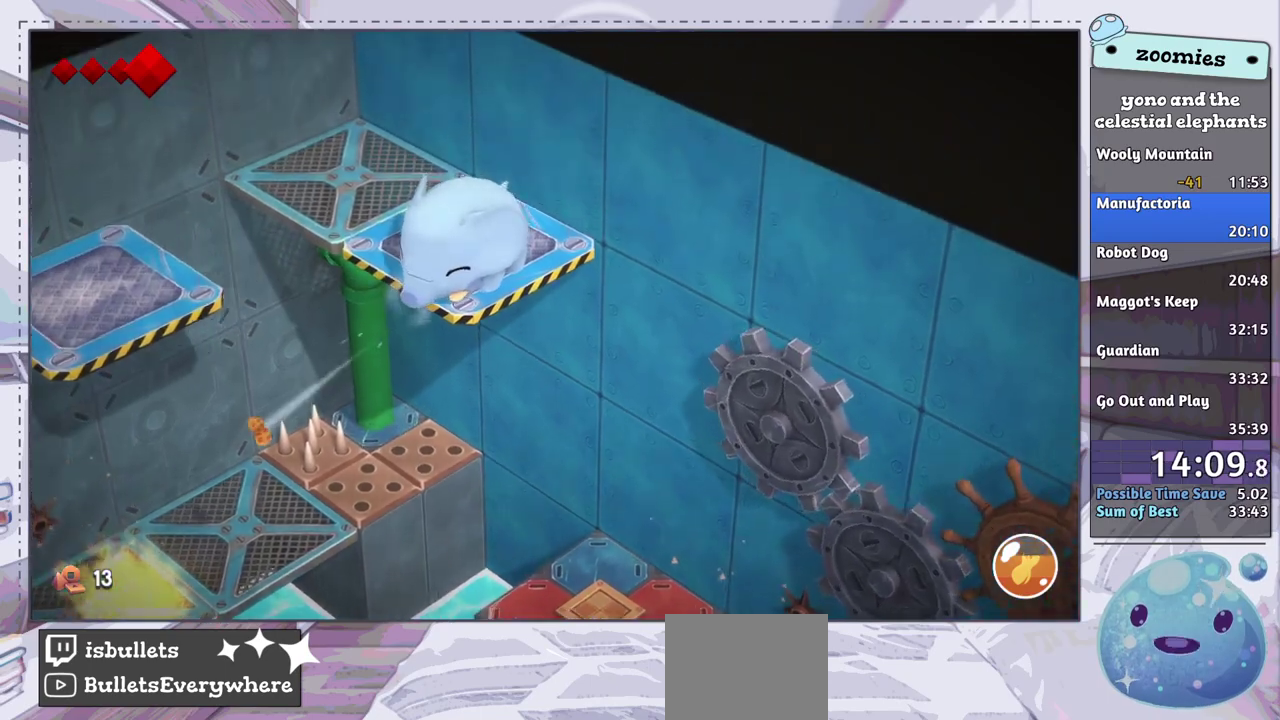
{"dt_ms": 500, "buttons": [], "left_stick": "down-left", "right_stick": "center", "events": [[50, "CIRCLE", "down"], [483, "CIRCLE", "up"]]}
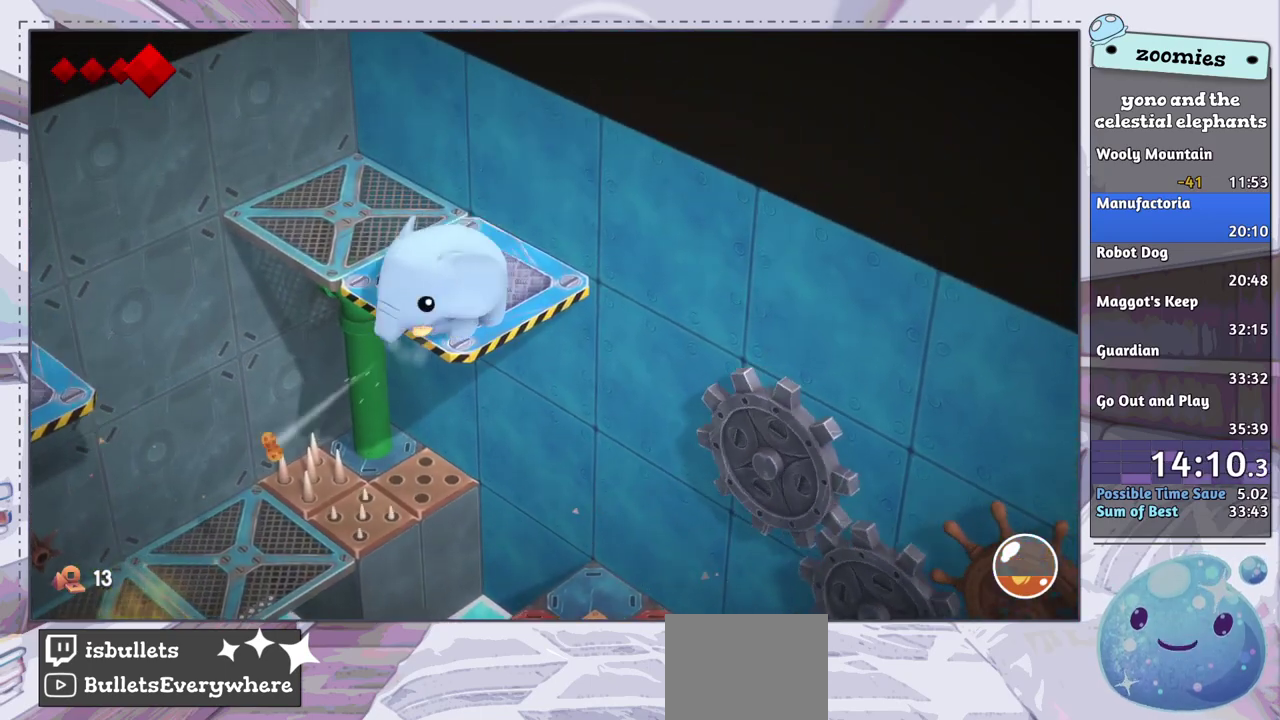
{"dt_ms": 300, "buttons": [], "left_stick": "center", "right_stick": "center", "events": [[50, "CIRCLE", "down"], [233, "left_stick", "center"], [300, "CIRCLE", "up"]]}
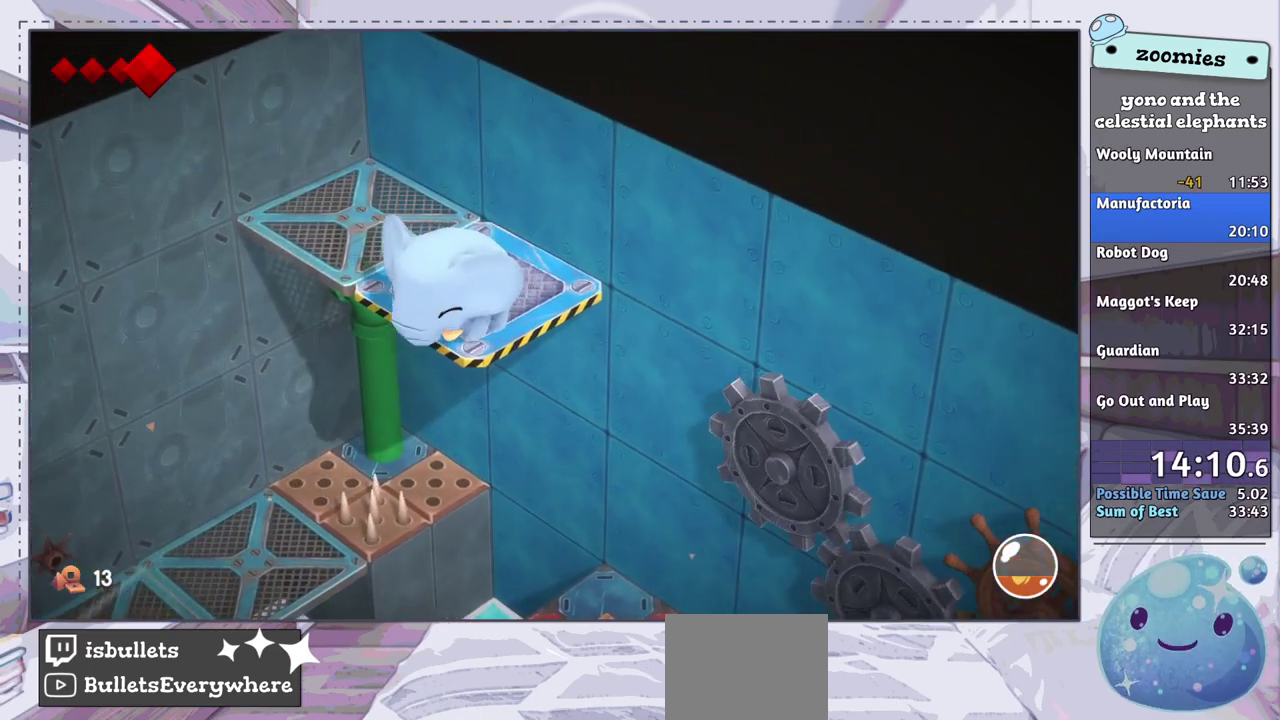
{"dt_ms": 200, "buttons": [], "left_stick": "up", "right_stick": "center", "events": [[200, "left_stick", "up"]]}
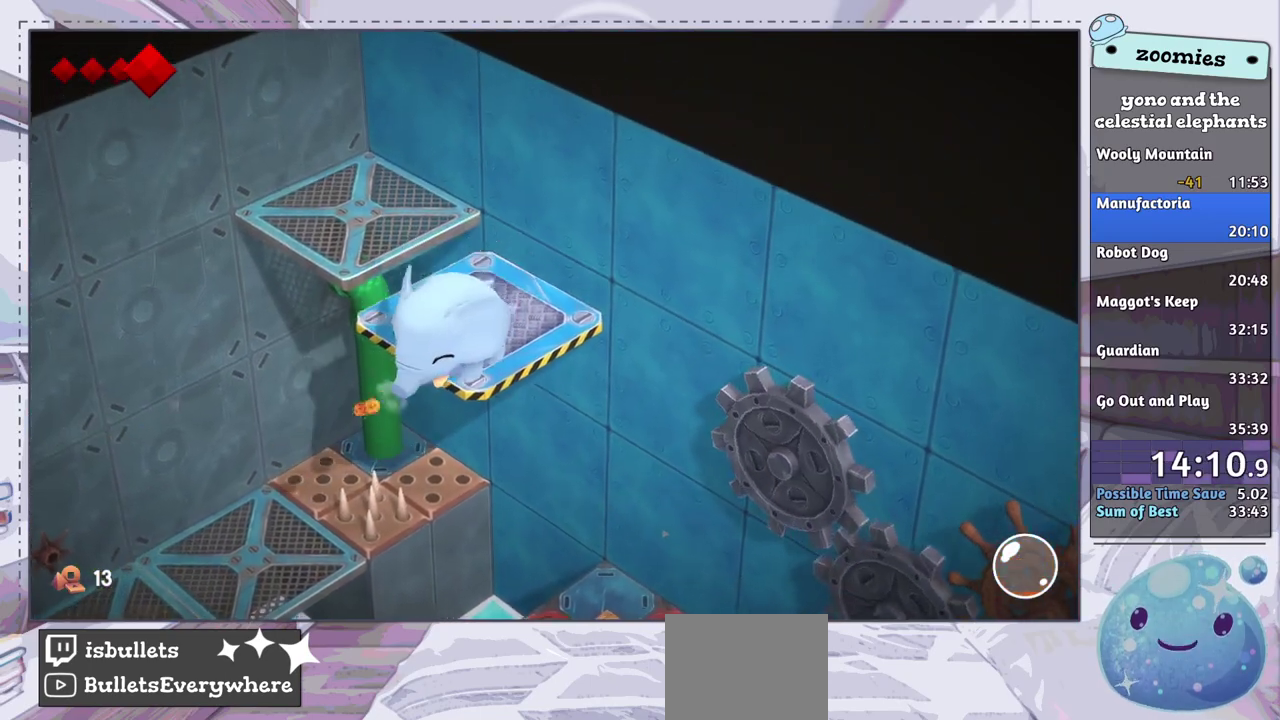
{"dt_ms": 300, "buttons": [], "left_stick": "up", "right_stick": "center", "events": []}
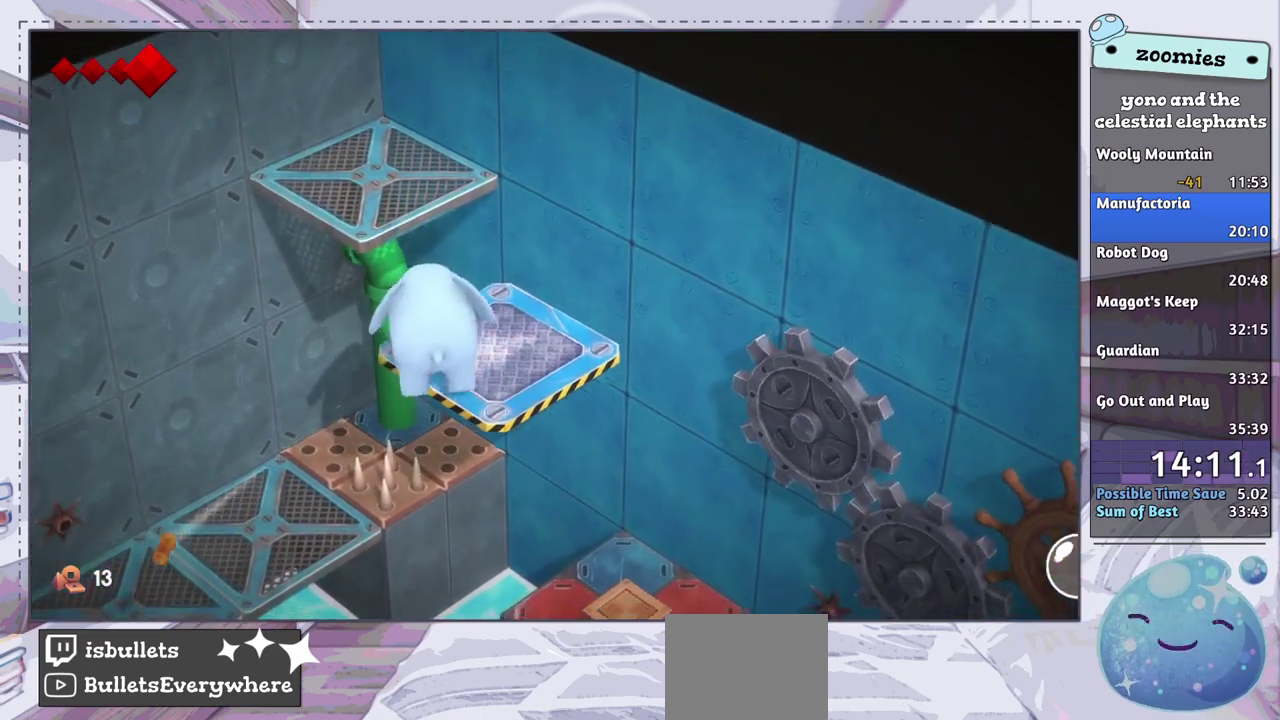
{"dt_ms": 300, "buttons": [], "left_stick": "left", "right_stick": "center", "events": [[33, "left_stick", "up-left"], [183, "left_stick", "left"], [200, "CROSS", "down"], [300, "CROSS", "up"]]}
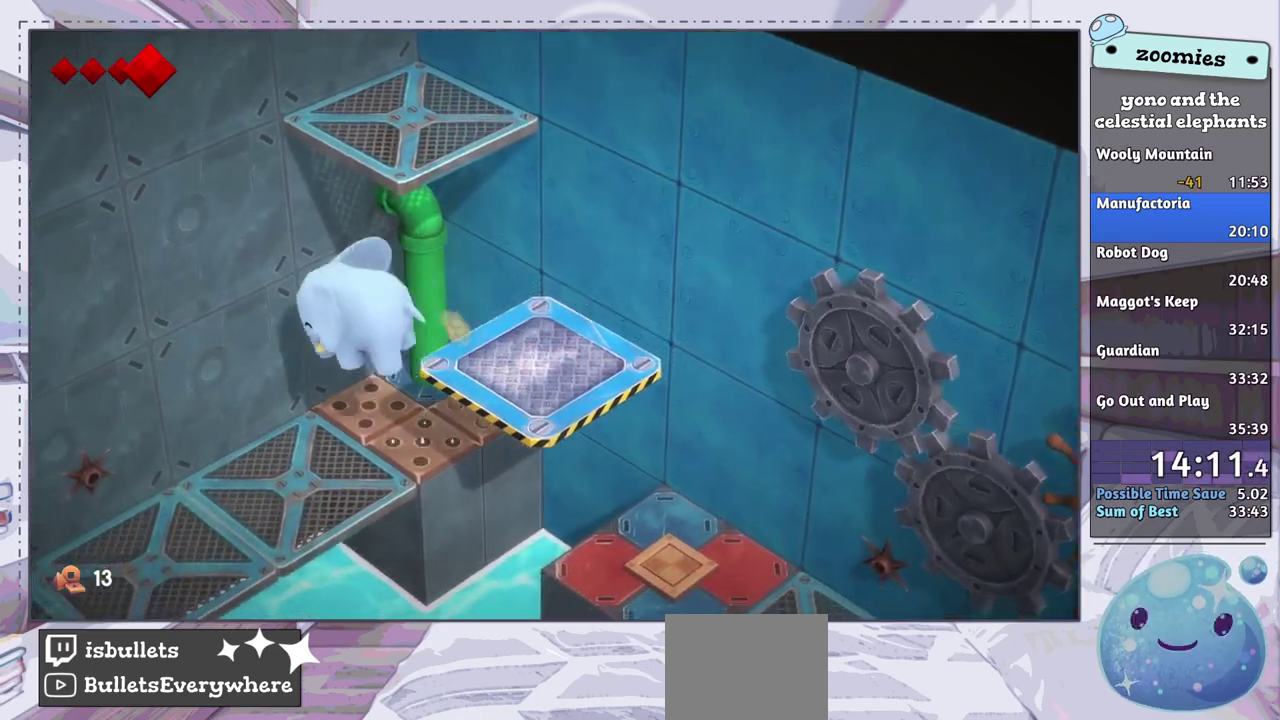
{"dt_ms": 700, "buttons": [], "left_stick": "down-left", "right_stick": "center", "events": [[250, "left_stick", "down-left"], [467, "left_stick", "down"], [567, "left_stick", "down-left"]]}
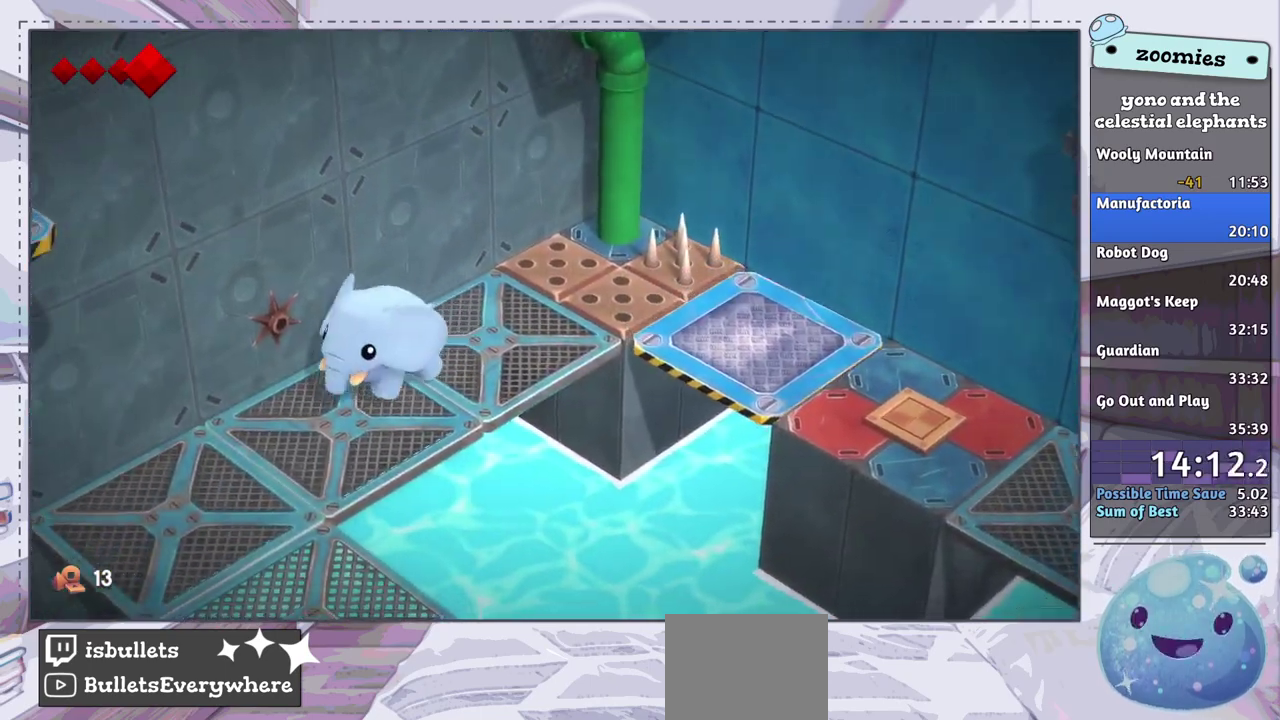
{"dt_ms": 700, "buttons": [], "left_stick": "down", "right_stick": "down", "events": [[533, "left_stick", "down"], [667, "right_stick", "down"]]}
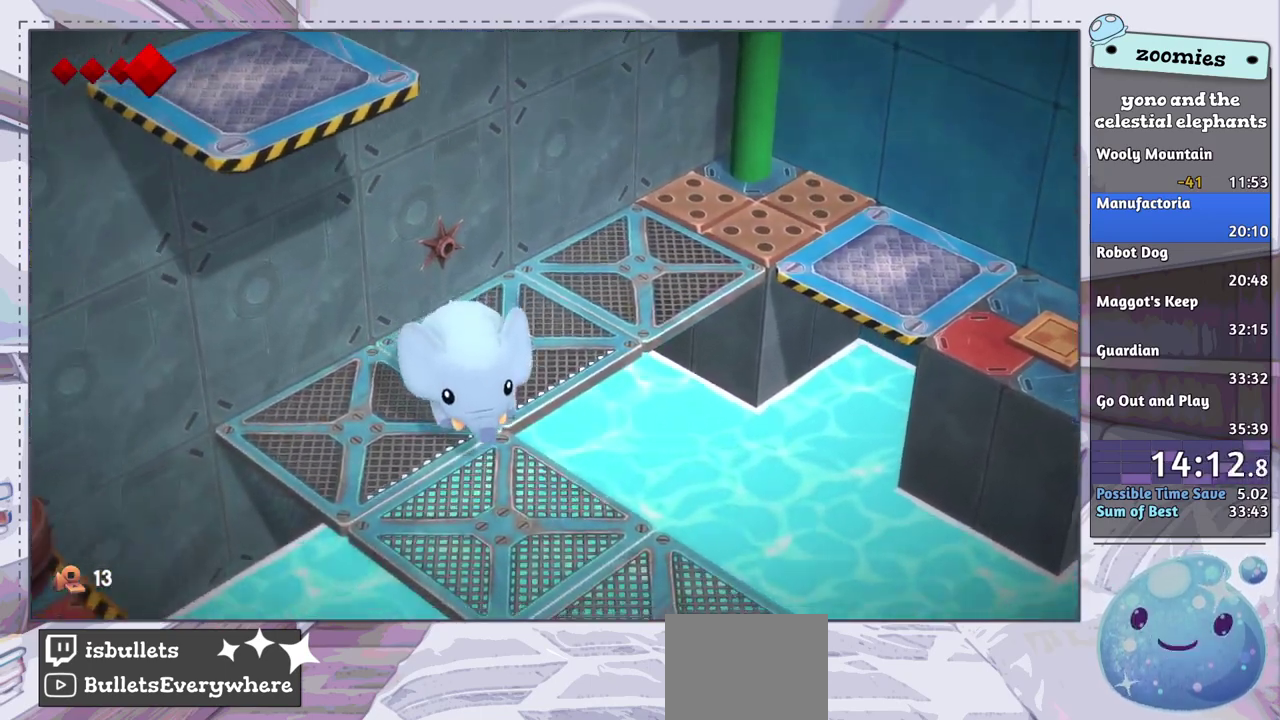
{"dt_ms": 300, "buttons": [], "left_stick": "down", "right_stick": "down"}
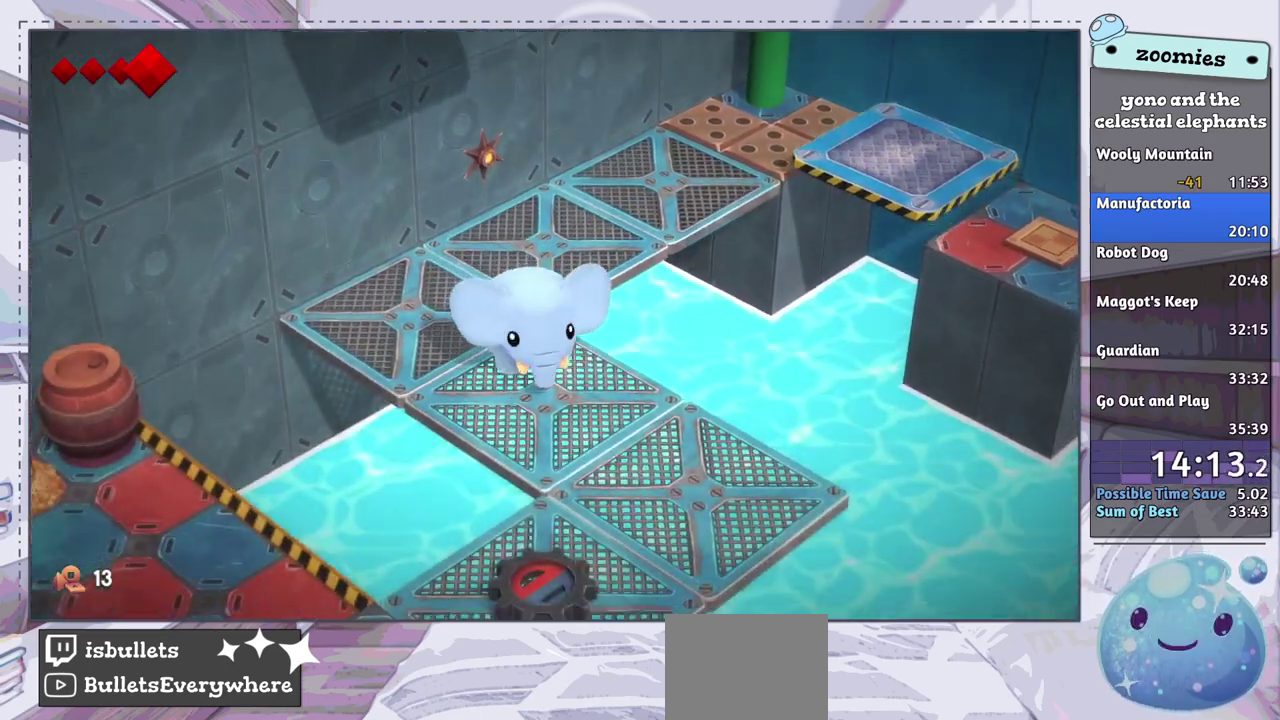
{"dt_ms": 700, "buttons": ["SQUARE"], "left_stick": "down", "right_stick": "center", "events": [[533, "right_stick", "center"], [667, "SQUARE", "down"]]}
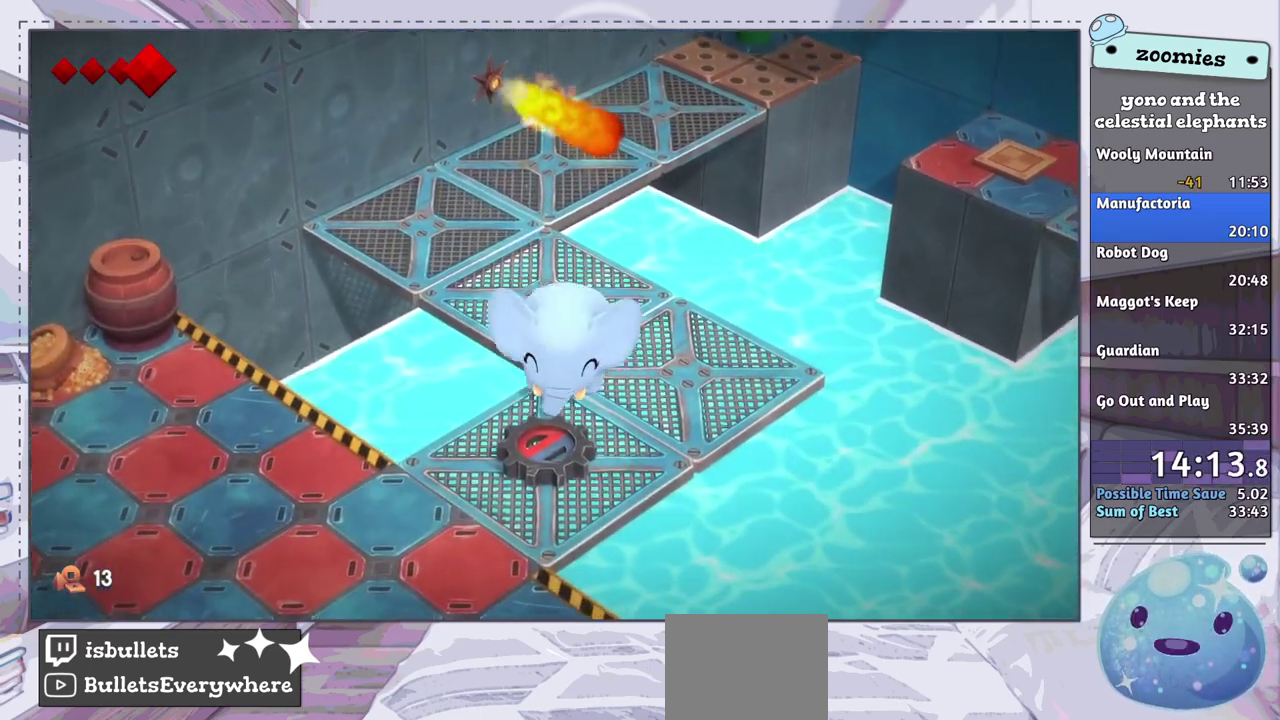
{"dt_ms": 200, "buttons": [], "left_stick": "center", "right_stick": "center", "events": [[33, "SQUARE", "up"], [117, "SQUARE", "down"], [183, "SQUARE", "up"], [183, "left_stick", "center"]]}
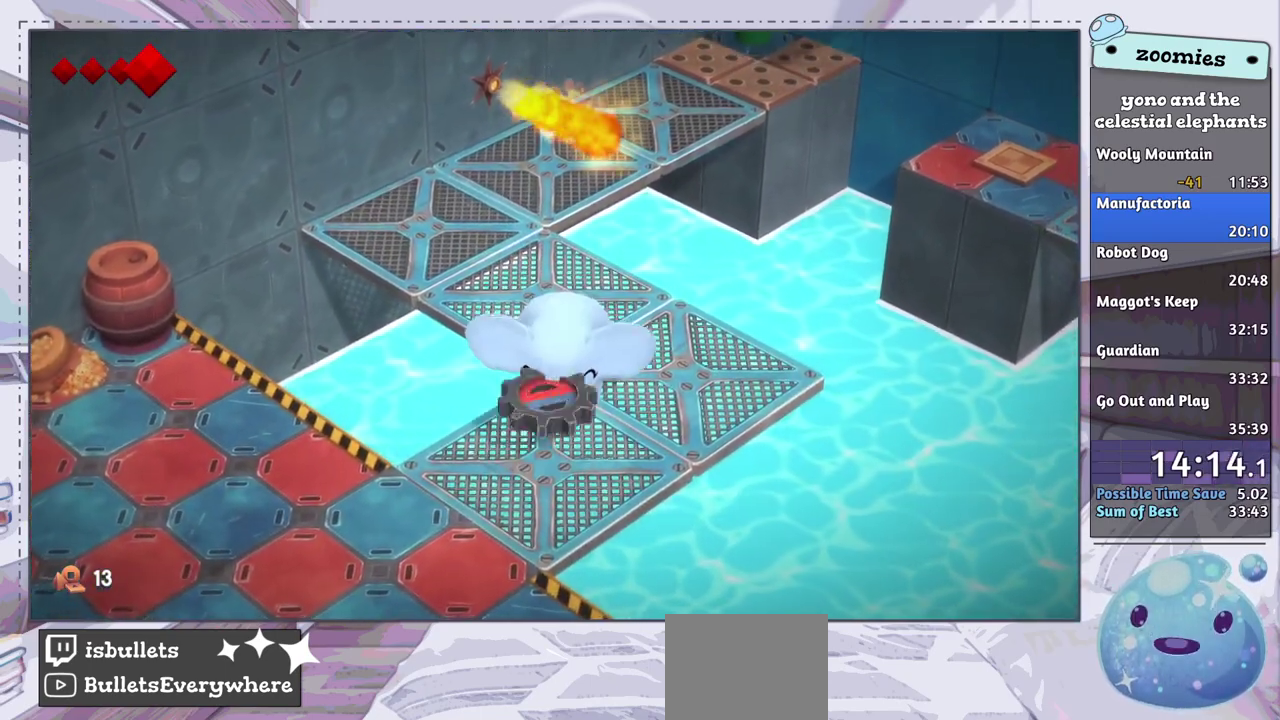
{"dt_ms": 400, "buttons": [], "left_stick": "down", "right_stick": "left", "events": [[133, "left_stick", "down-left"], [250, "left_stick", "down"], [350, "right_stick", "left"]]}
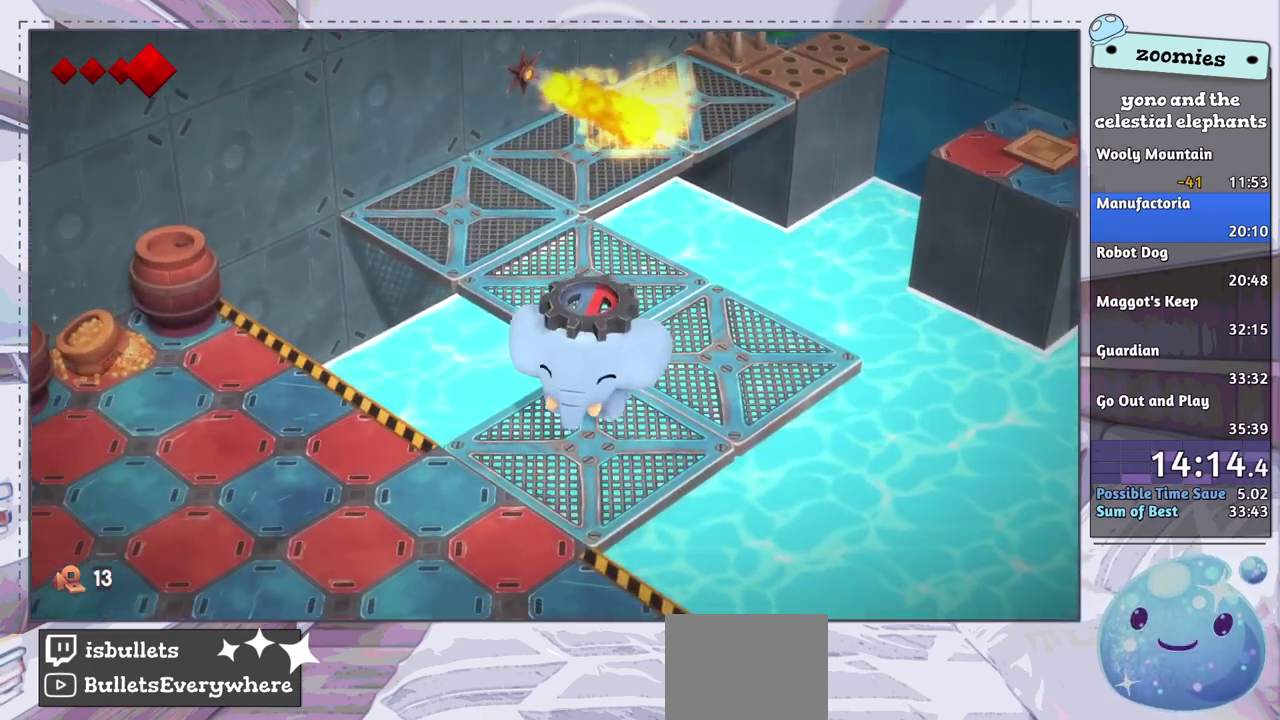
{"dt_ms": 700, "buttons": [], "left_stick": "down", "right_stick": "left", "events": []}
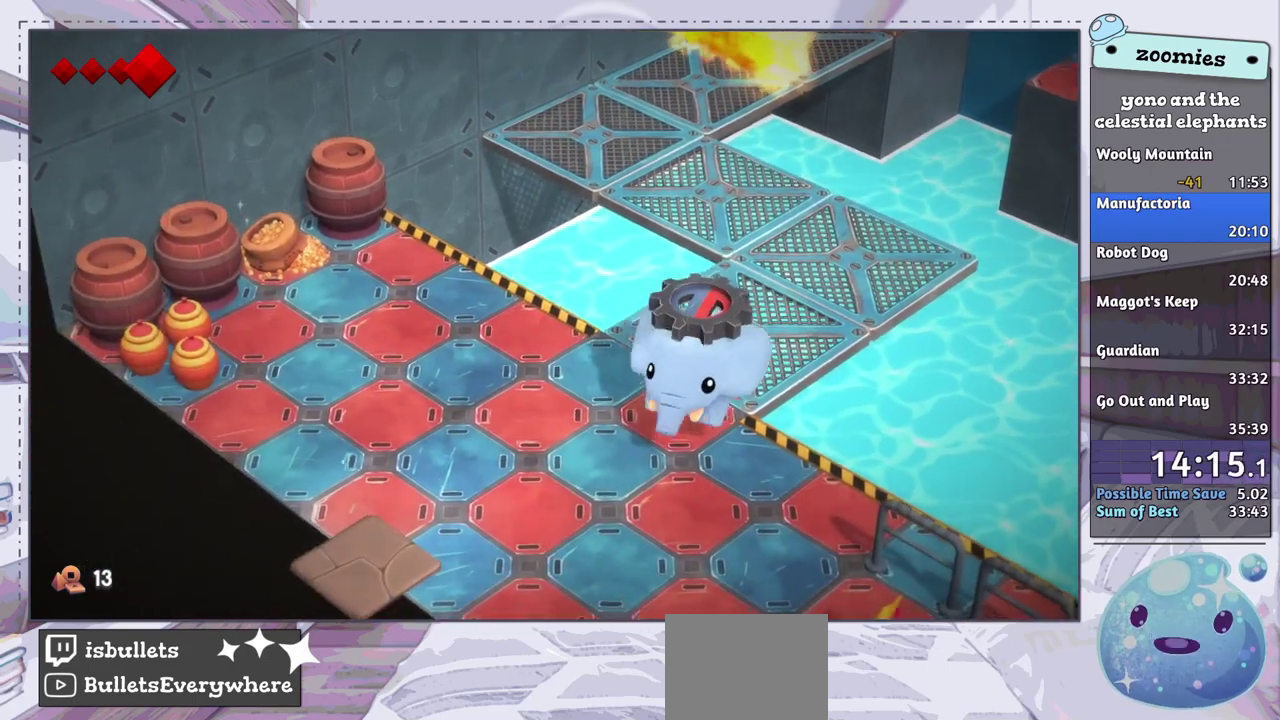
{"dt_ms": 600, "buttons": [], "left_stick": "down-left", "right_stick": "left", "events": [[67, "left_stick", "down-left"]]}
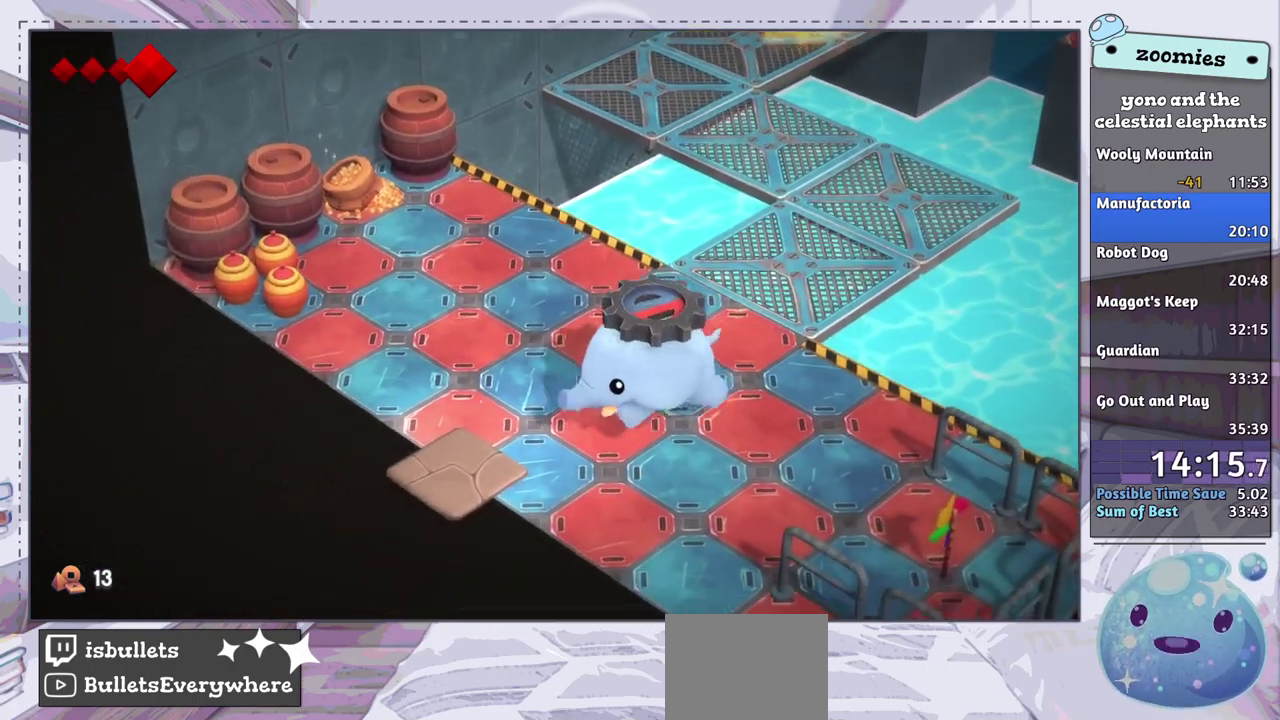
{"dt_ms": 400, "buttons": [], "left_stick": "down-left", "right_stick": "left", "events": []}
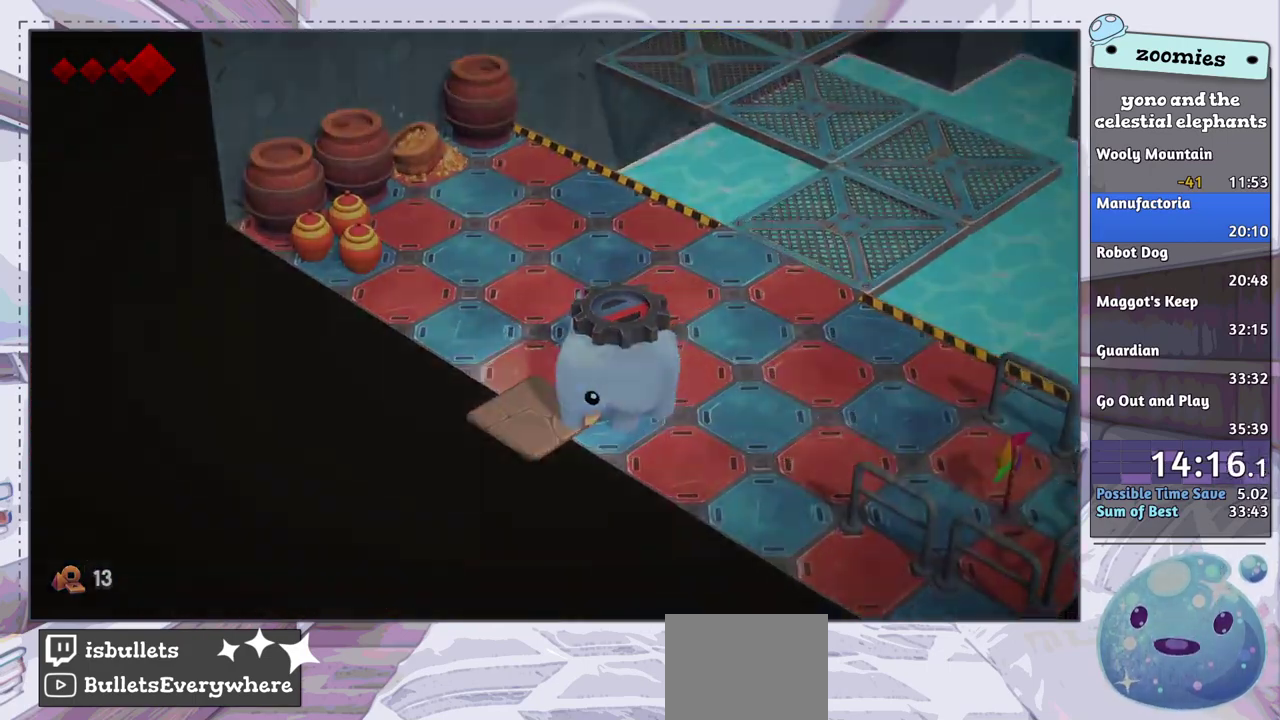
{"dt_ms": 400, "buttons": [], "left_stick": "down-left", "right_stick": "center", "events": [[217, "right_stick", "center"], [317, "left_stick", "center"], [367, "left_stick", "down-left"]]}
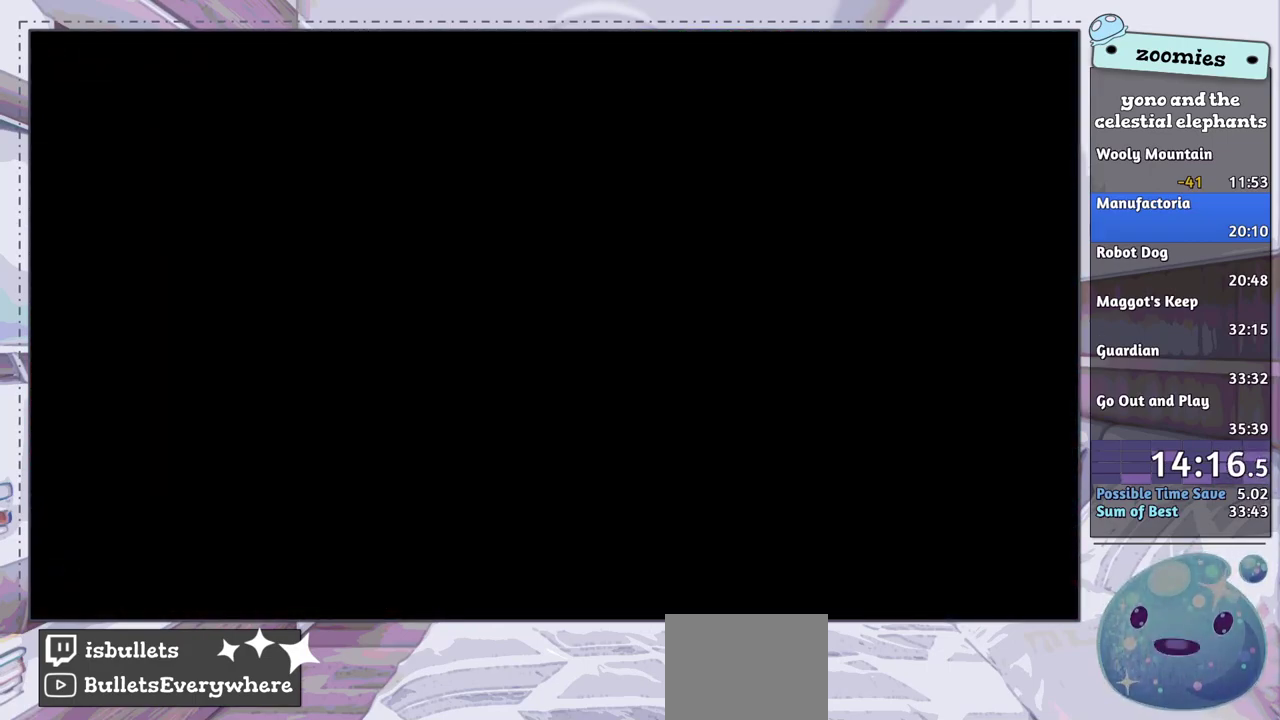
{"dt_ms": 500, "buttons": [], "left_stick": "down-left", "right_stick": "center", "events": [[233, "left_stick", "left"], [450, "left_stick", "down-left"]]}
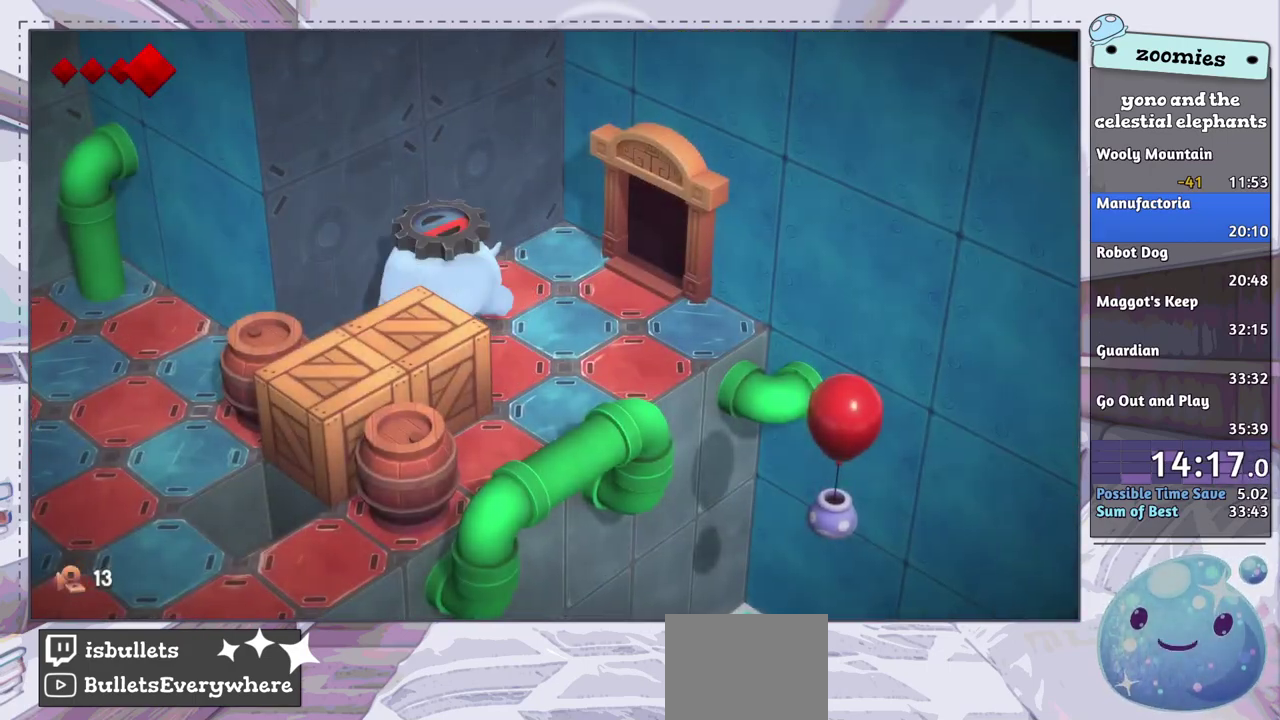
{"dt_ms": 600, "buttons": [], "left_stick": "down", "right_stick": "center", "events": [[133, "left_stick", "left"], [350, "left_stick", "down-left"], [433, "left_stick", "down"]]}
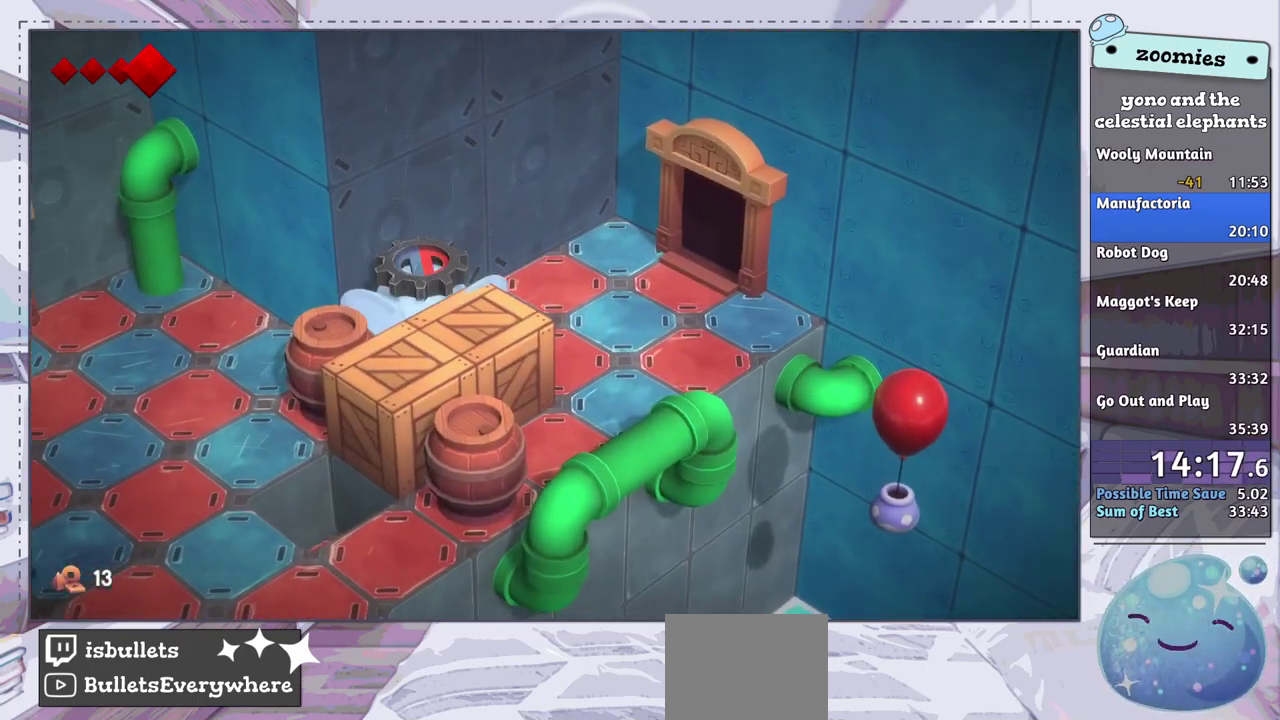
{"dt_ms": 500, "buttons": [], "left_stick": "down-right", "right_stick": "center", "events": [[50, "left_stick", "down-right"]]}
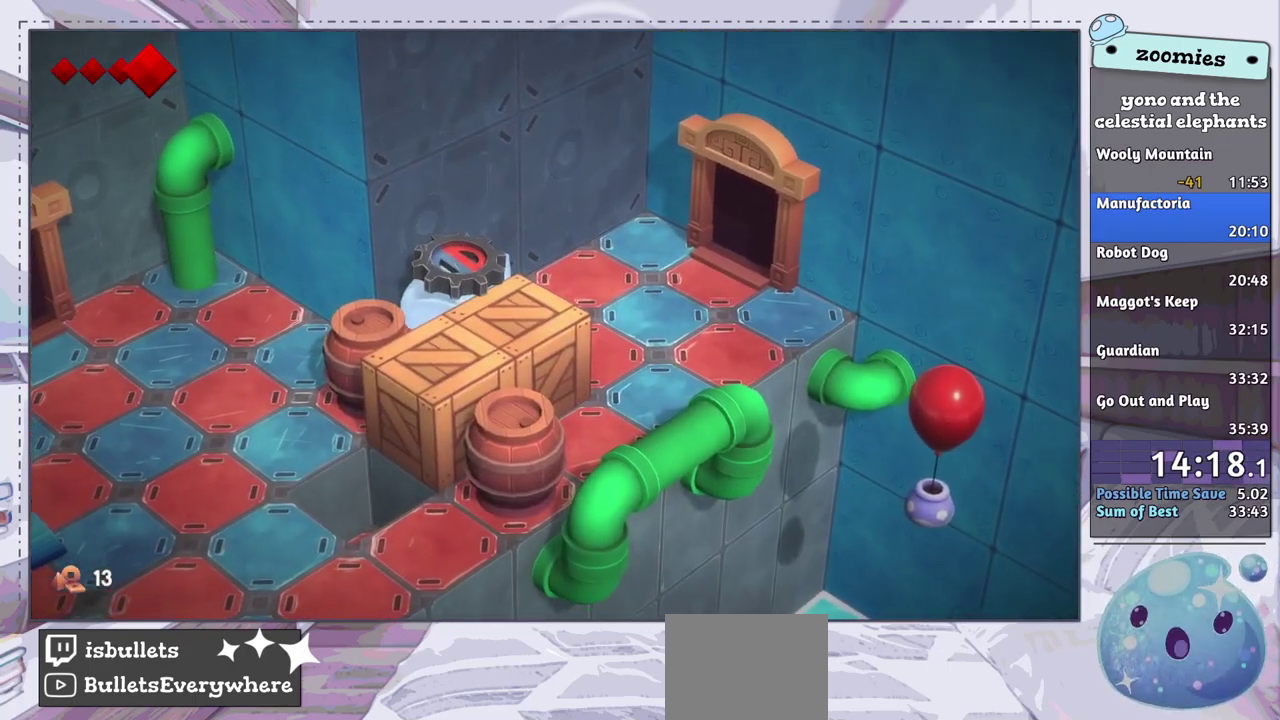
{"dt_ms": 500, "buttons": [], "left_stick": "down-right", "right_stick": "center", "events": []}
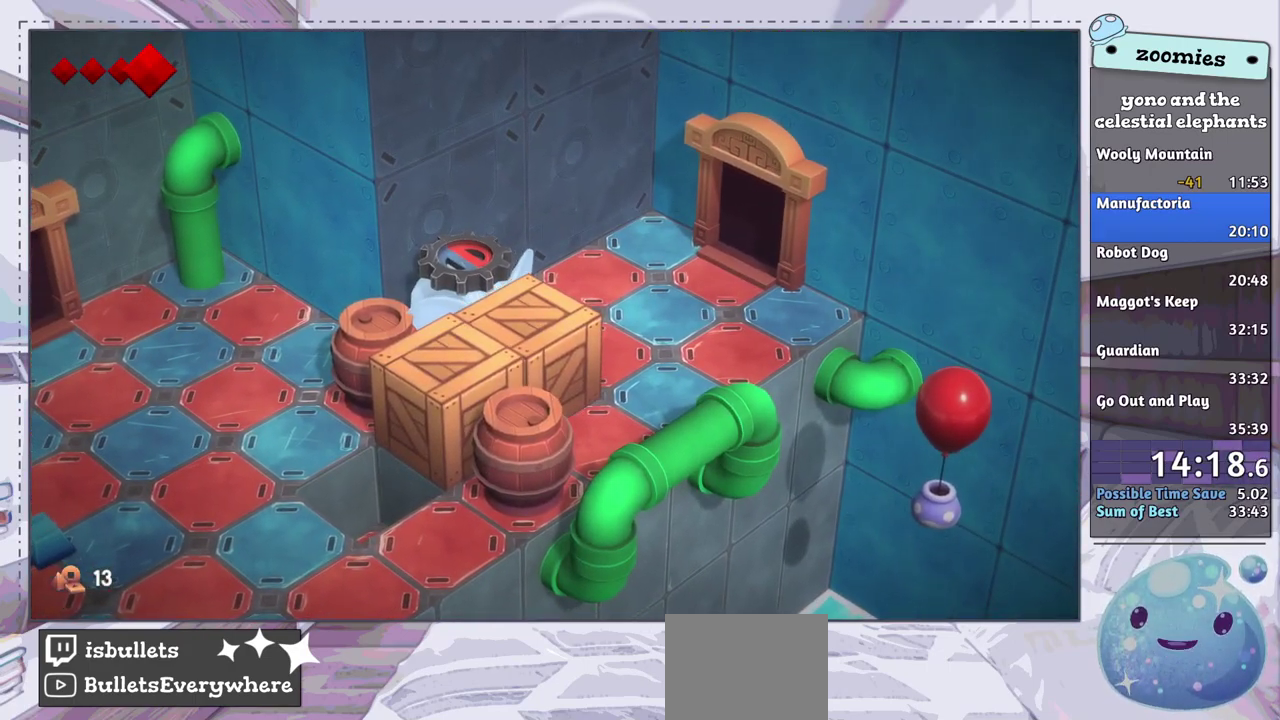
{"dt_ms": 500, "buttons": [], "left_stick": "down-right", "right_stick": "center", "events": []}
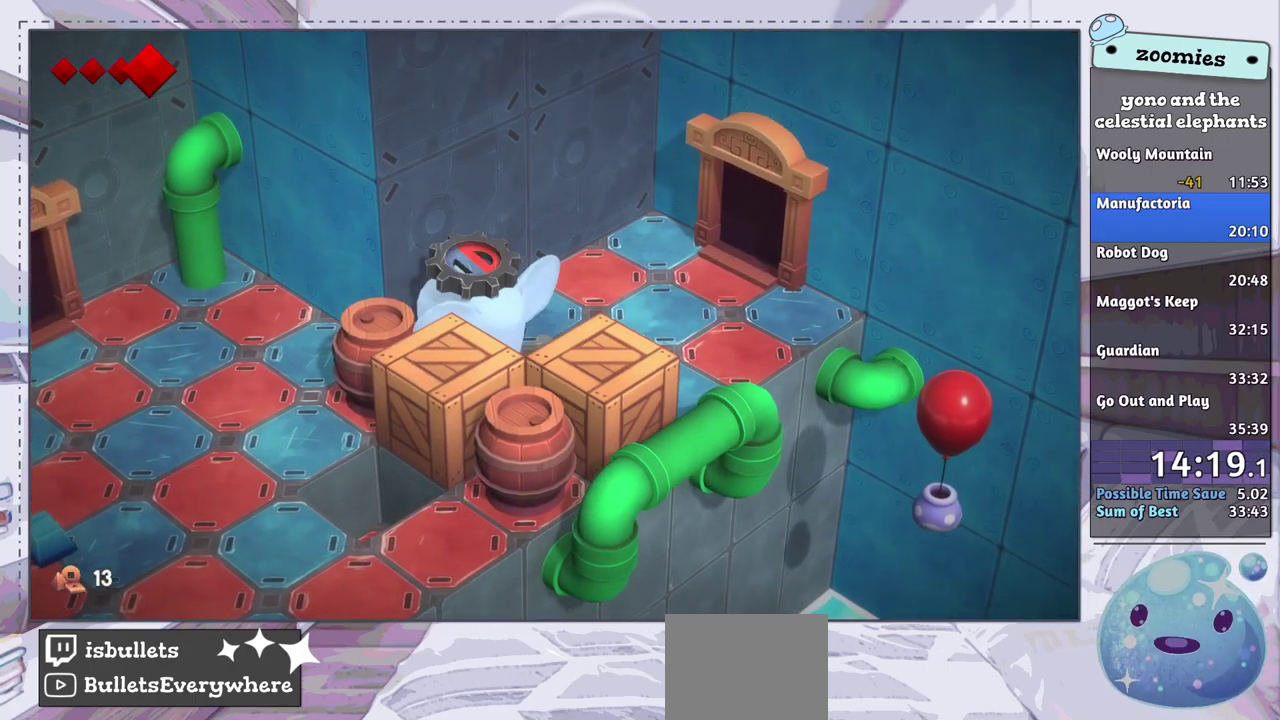
{"dt_ms": 500, "buttons": [], "left_stick": "down-left", "right_stick": "center", "events": [[267, "left_stick", "down"], [333, "left_stick", "down-left"]]}
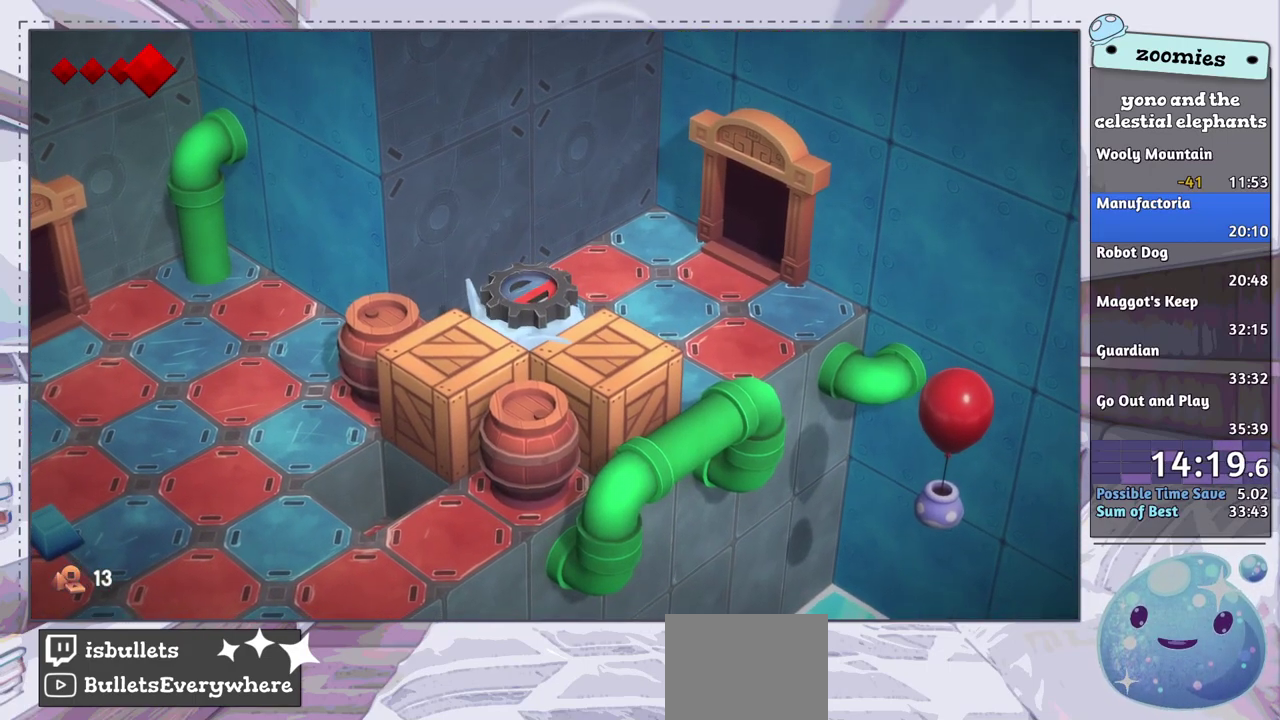
{"dt_ms": 500, "buttons": [], "left_stick": "down-left", "right_stick": "center", "events": []}
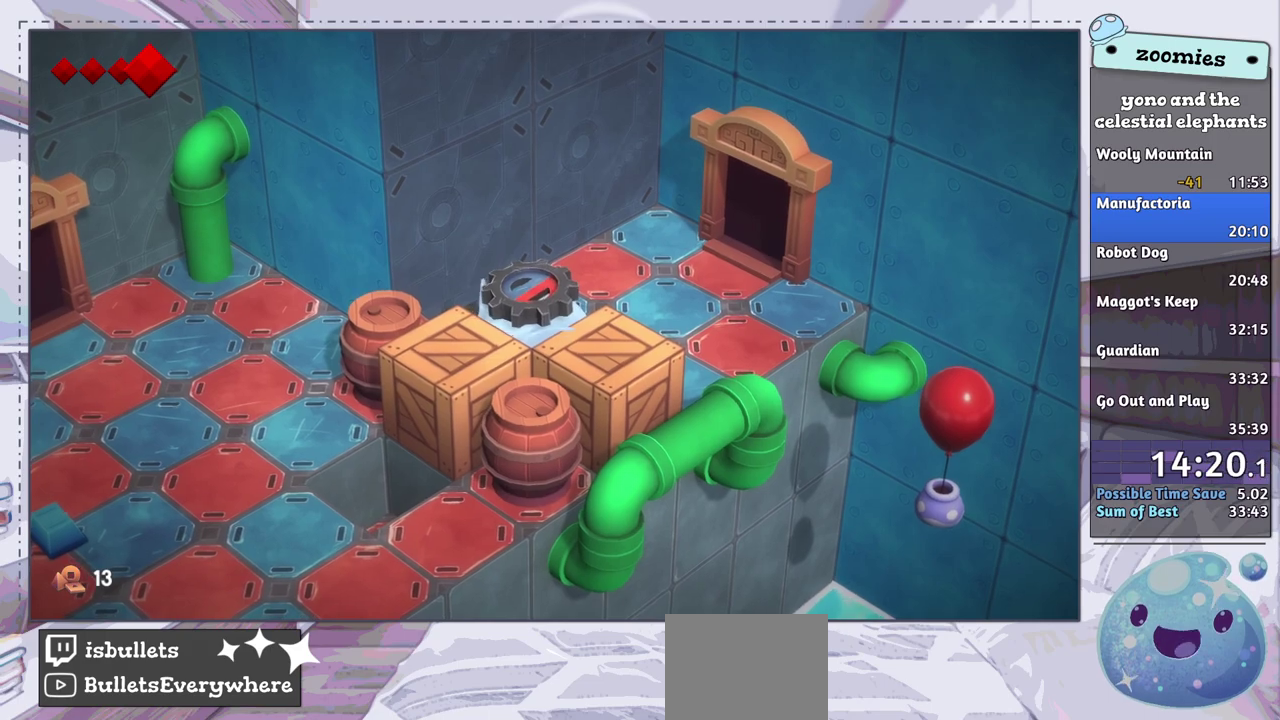
{"dt_ms": 500, "buttons": [], "left_stick": "down-left", "right_stick": "center", "events": []}
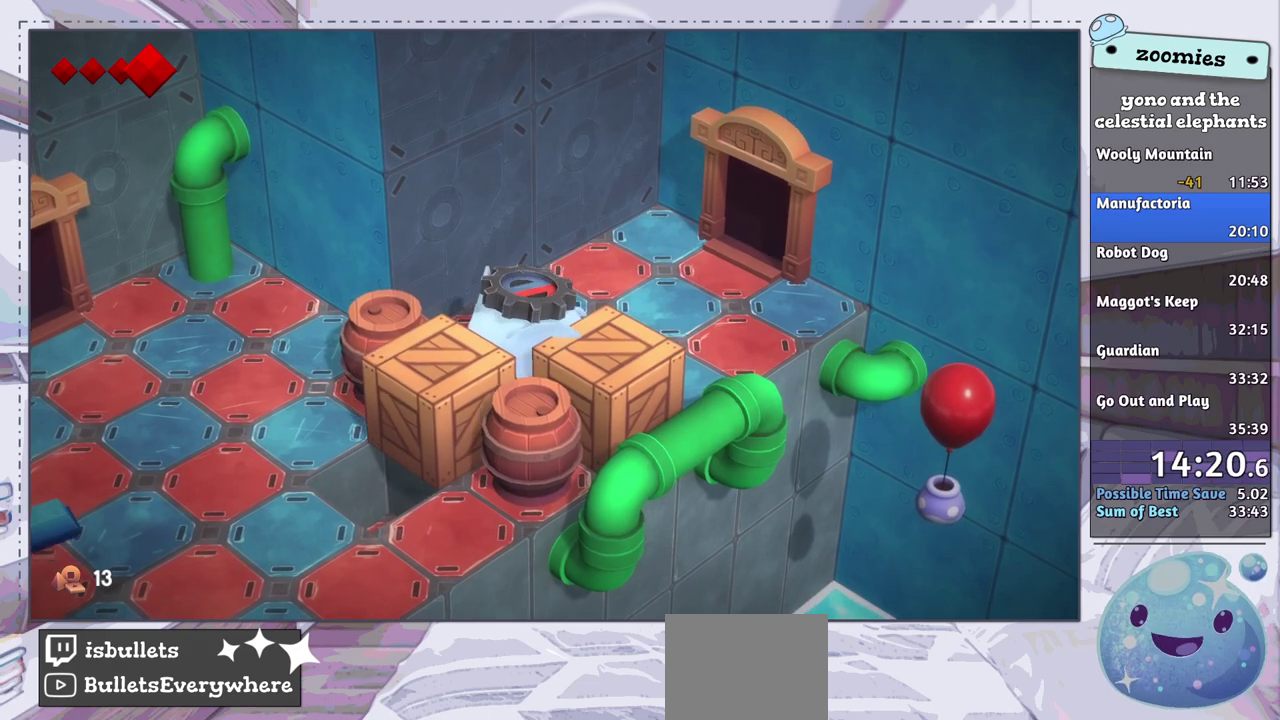
{"dt_ms": 500, "buttons": [], "left_stick": "down-left", "right_stick": "center", "events": []}
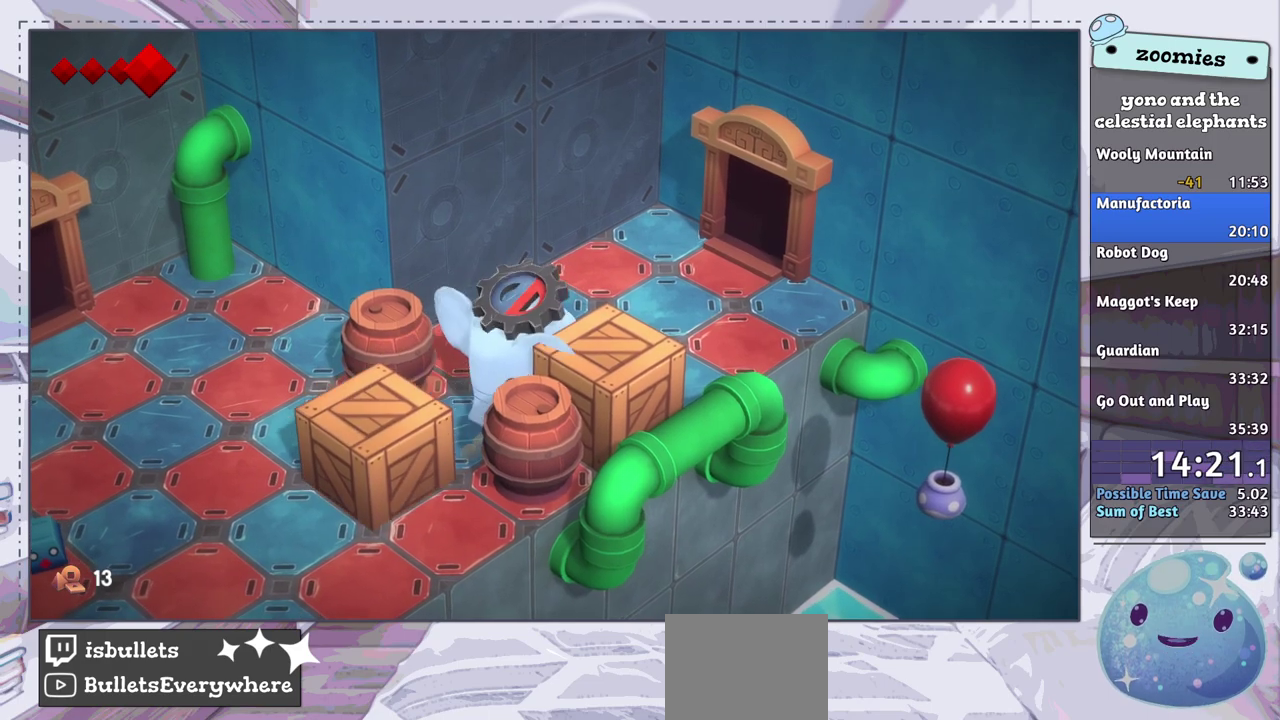
{"dt_ms": 500, "buttons": [], "left_stick": "left", "right_stick": "center", "events": [[350, "left_stick", "left"]]}
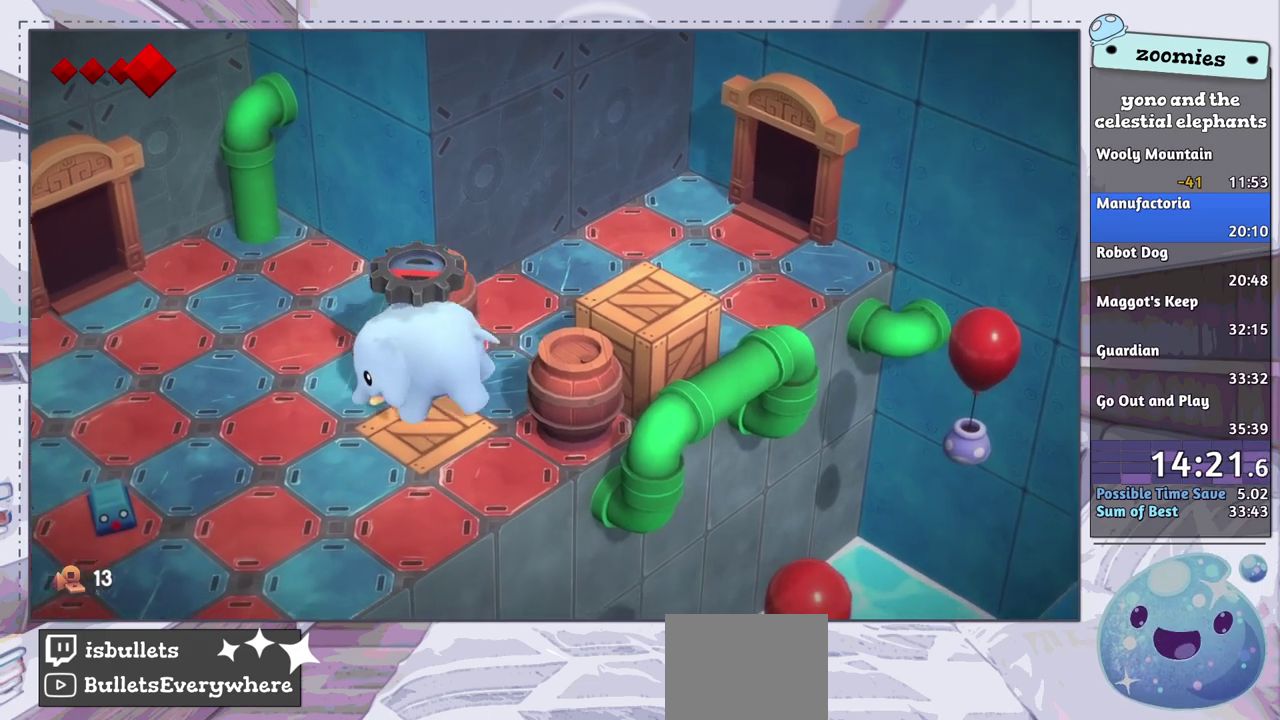
{"dt_ms": 500, "buttons": [], "left_stick": "up-left", "right_stick": "center", "events": [[283, "left_stick", "up-left"]]}
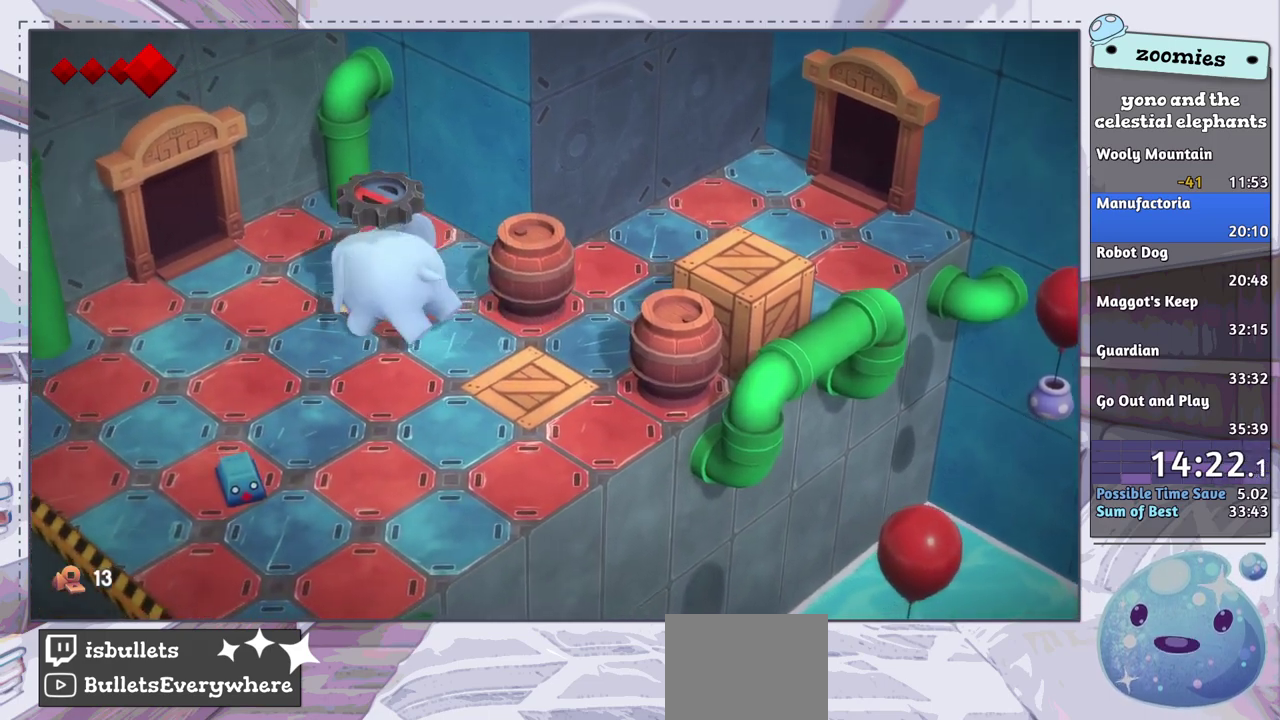
{"dt_ms": 500, "buttons": [], "left_stick": "left", "right_stick": "center", "events": [[467, "left_stick", "left"]]}